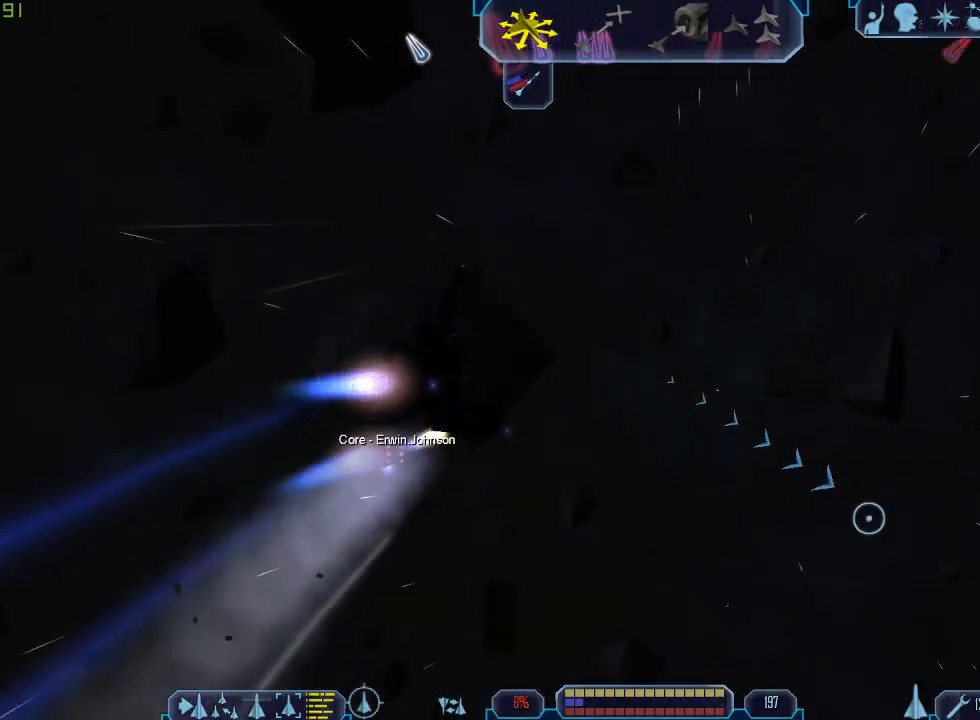
Gameplay with keyboard and mouse; each line is a JSON object with the keys and mouse buttons held at the frame after it. "events" lists presses ("down") and releases ("up") of "1", "2", "3", "4", "a", "b", "c", "d", "e", "f", "g", "q", "r", "s", "tab", "tilde", "v", "w", "x", "z", "mouse_left", "mouse_wheel" and "mouse_right" between this image and that frame as [ms after this image, input, new state], when the widget could be followed in between. "mouse_left", "mouse_wheel", "mouse_right" = the "left", "wheel", "right" buttons of the "mouse" list. No other keys are recorded. "wheel" means that the mouse wheel is clicked or scrolled. Mouse movement is not recorded.
{"keys": ["d", "tab"], "mouse": [], "events": [[133, "z", "down"], [200, "d", "up"], [200, "tab", "up"], [233, "z", "up"], [433, "d", "down"], [433, "tab", "down"]]}
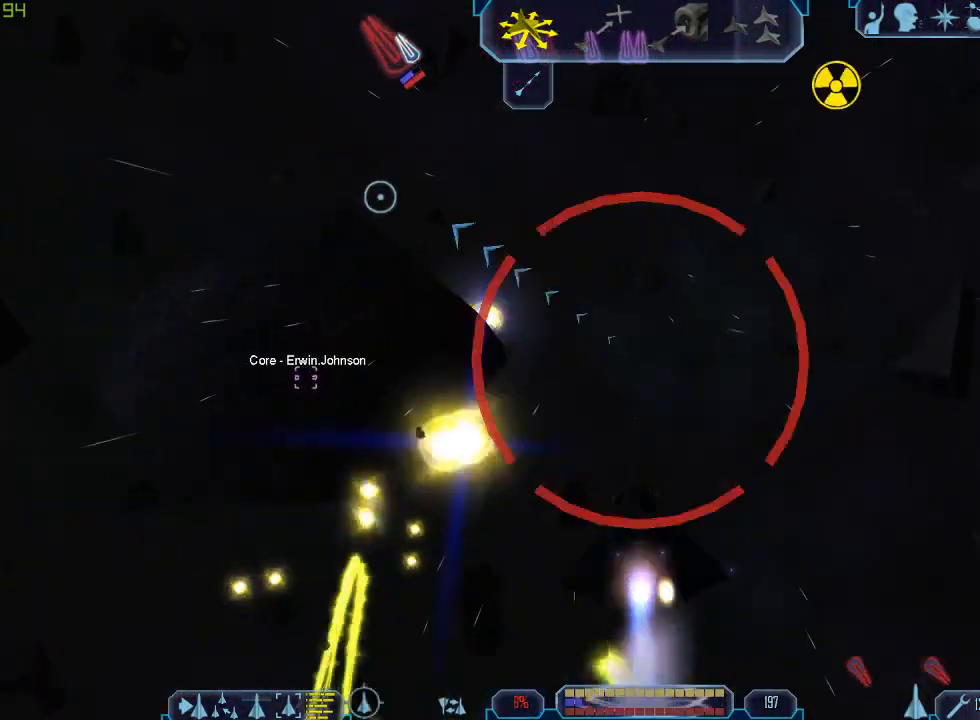
{"keys": [], "mouse": [], "events": [[367, "z", "down"], [433, "tab", "up"], [467, "d", "up"], [500, "z", "up"]]}
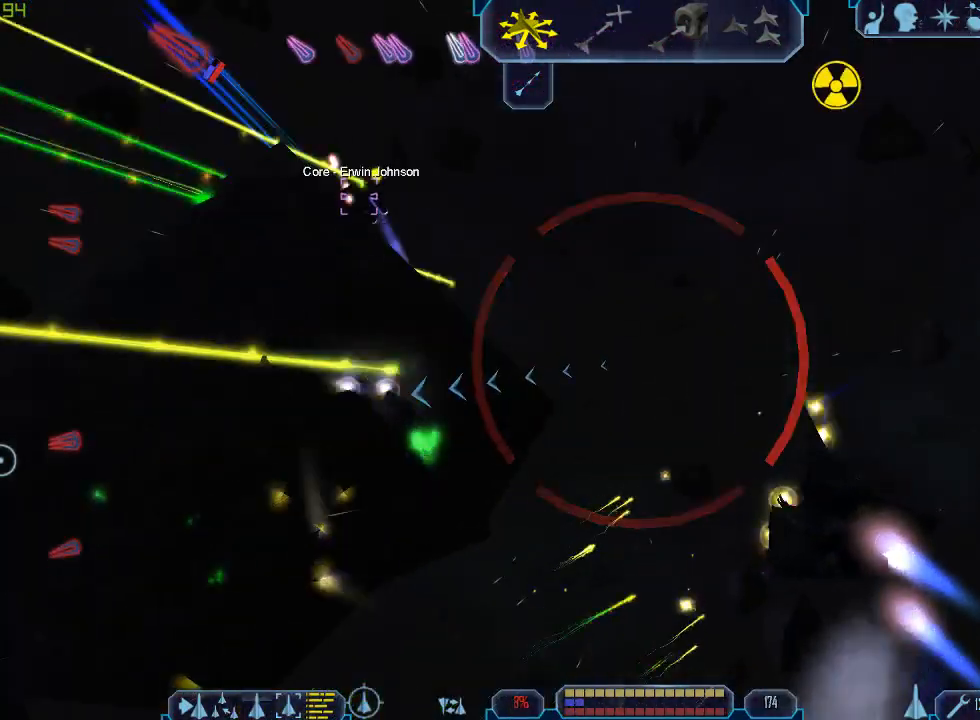
{"keys": ["a", "tab"], "mouse": [], "events": [[100, "tab", "down"], [133, "a", "down"]]}
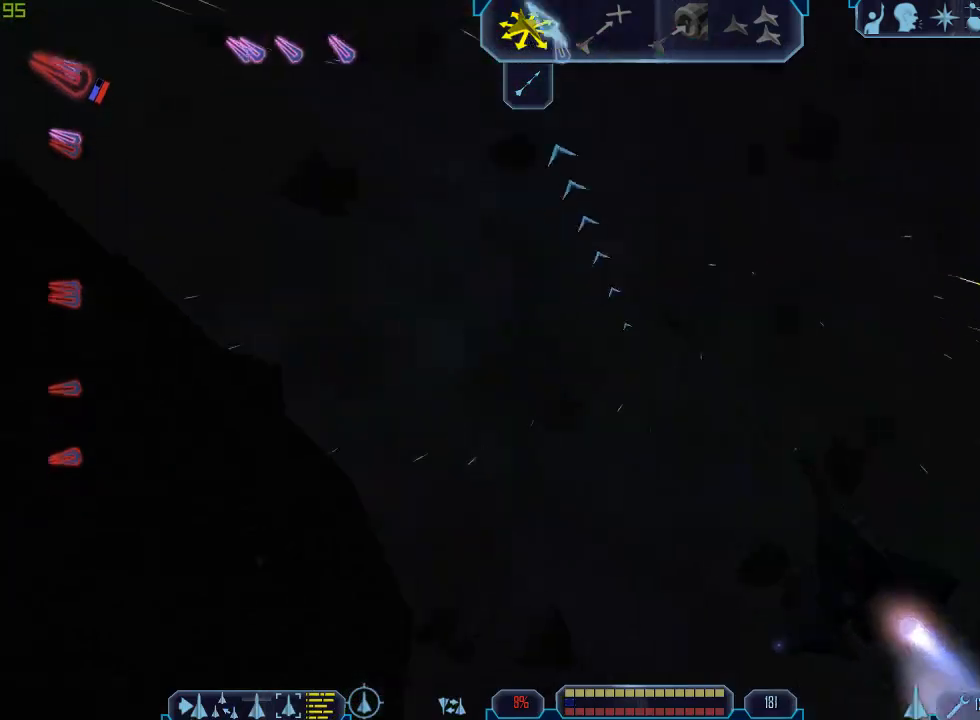
{"keys": ["q", "tab"], "mouse": [], "events": [[33, "a", "up"], [33, "z", "down"], [100, "tab", "up"], [133, "z", "up"], [233, "tab", "down"], [300, "q", "down"]]}
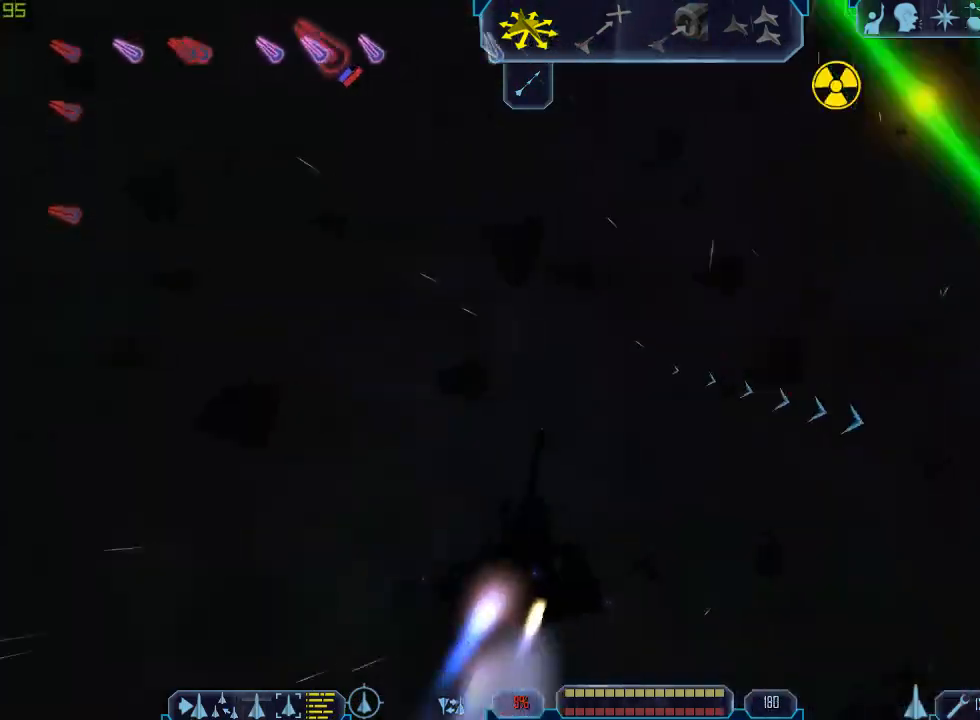
{"keys": ["d", "tab"], "mouse": [], "events": [[333, "q", "up"], [367, "d", "down"]]}
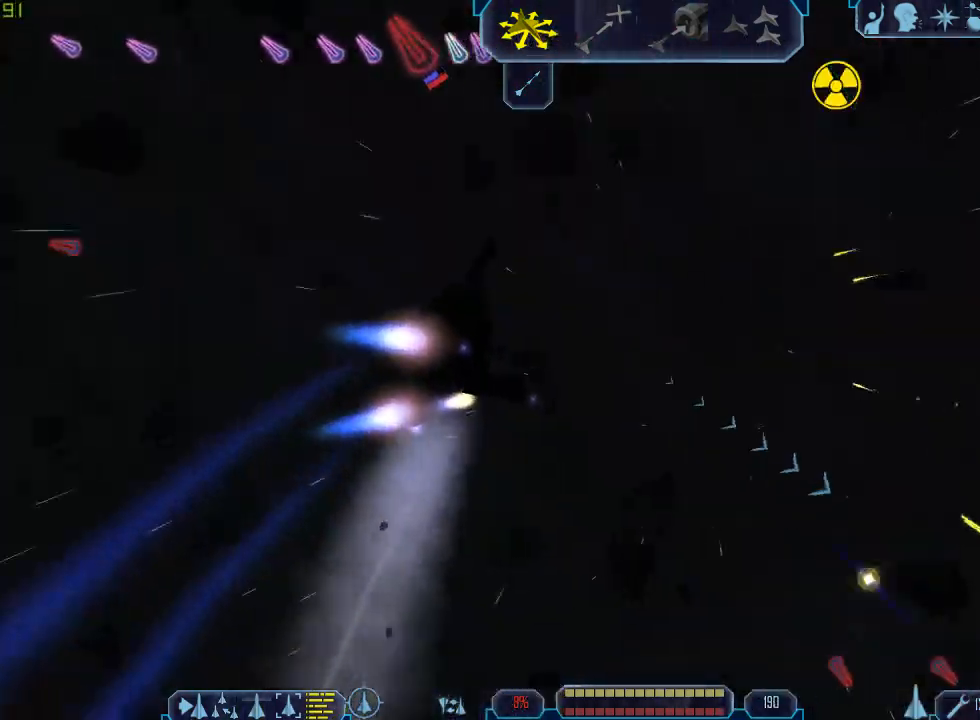
{"keys": ["d", "tab", "w"], "mouse": [], "events": [[233, "w", "down"]]}
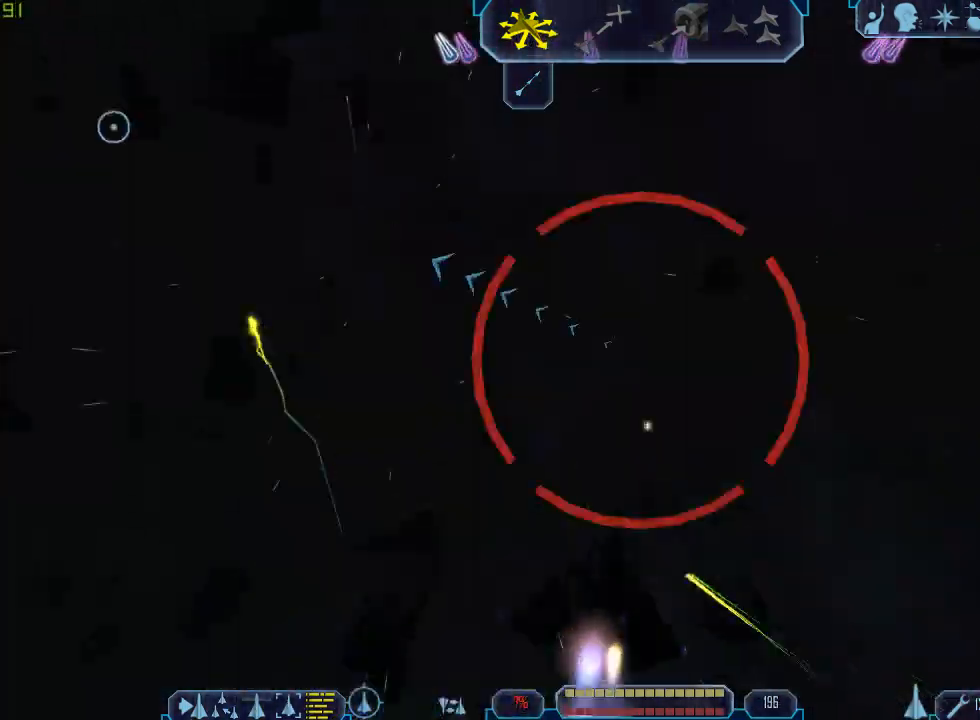
{"keys": ["q", "tab"], "mouse": [], "events": [[233, "q", "down"], [300, "d", "up"], [333, "w", "up"]]}
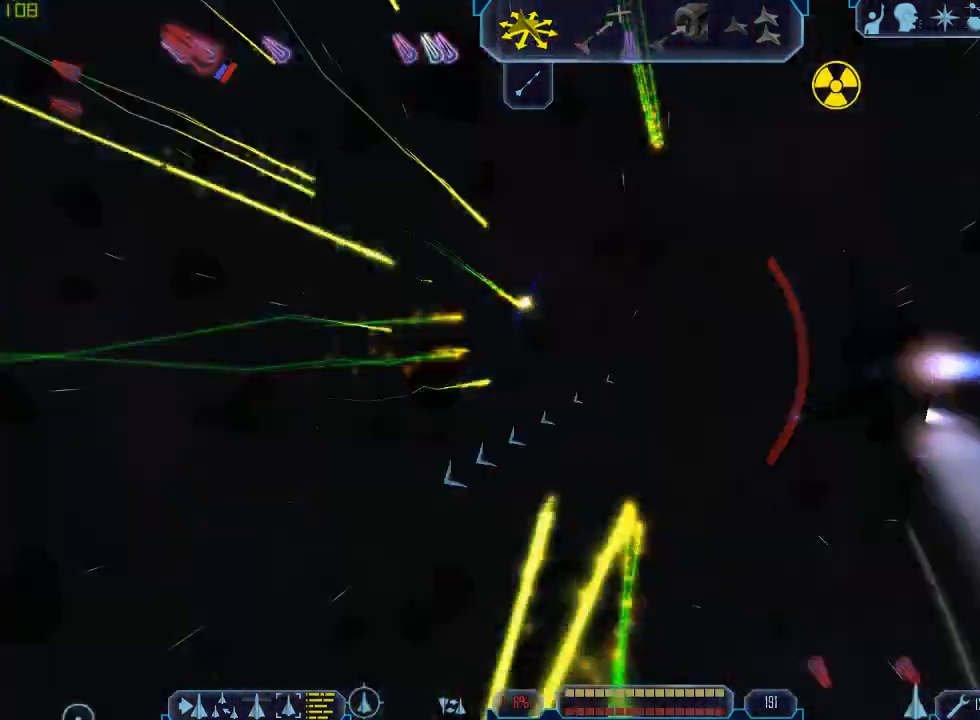
{"keys": ["tab"], "mouse": [], "events": [[33, "a", "down"], [33, "q", "up"], [167, "z", "down"], [267, "a", "up"], [267, "tab", "up"], [300, "z", "up"], [500, "tab", "down"]]}
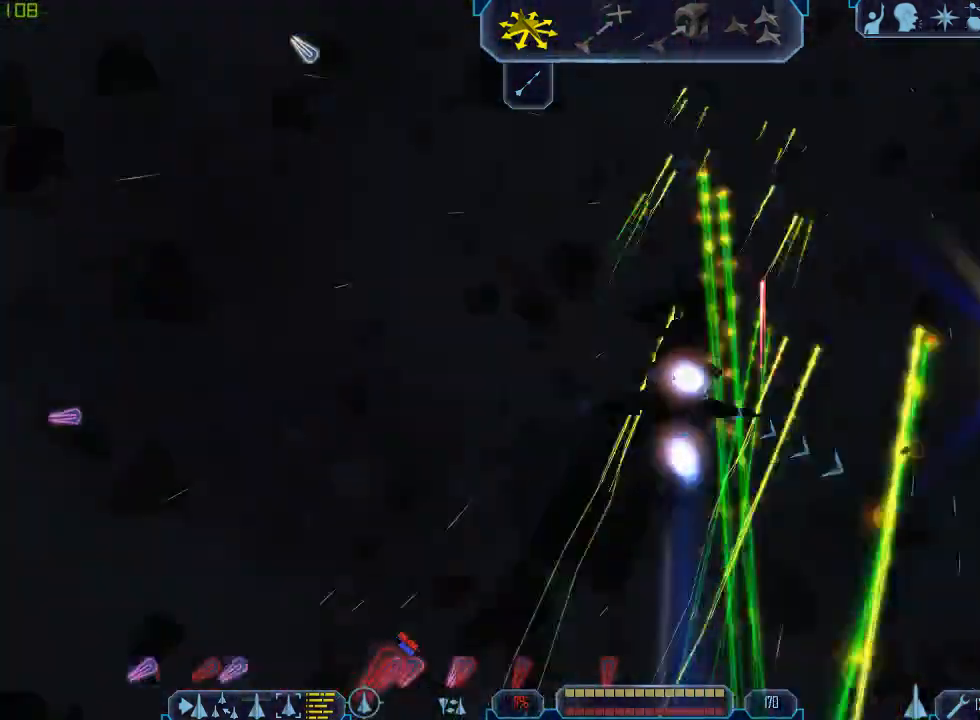
{"keys": ["d", "tab"], "mouse": [], "events": [[33, "d", "down"]]}
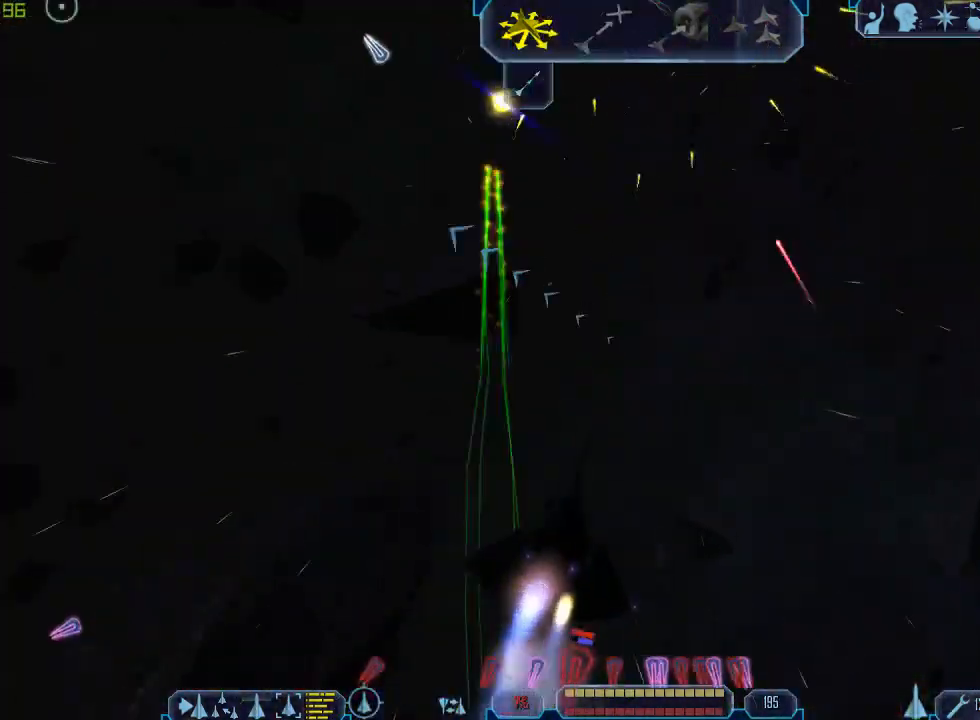
{"keys": ["a", "q", "tab"], "mouse": [], "events": [[200, "q", "down"], [267, "d", "up"], [500, "a", "down"]]}
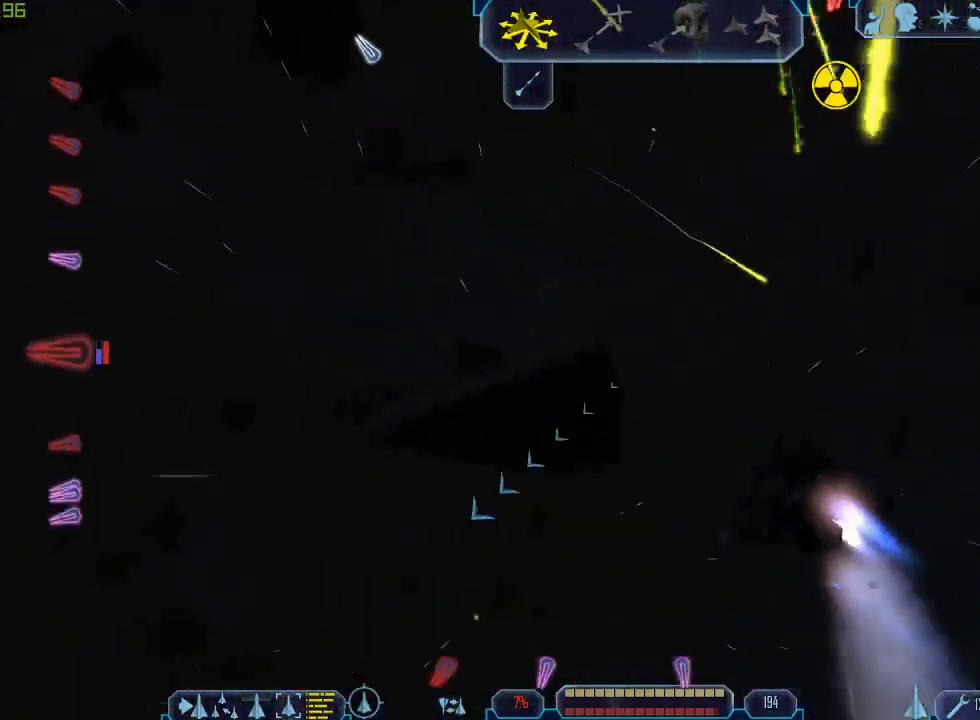
{"keys": ["d", "tab"], "mouse": [], "events": [[33, "q", "up"], [133, "a", "up"], [200, "d", "down"]]}
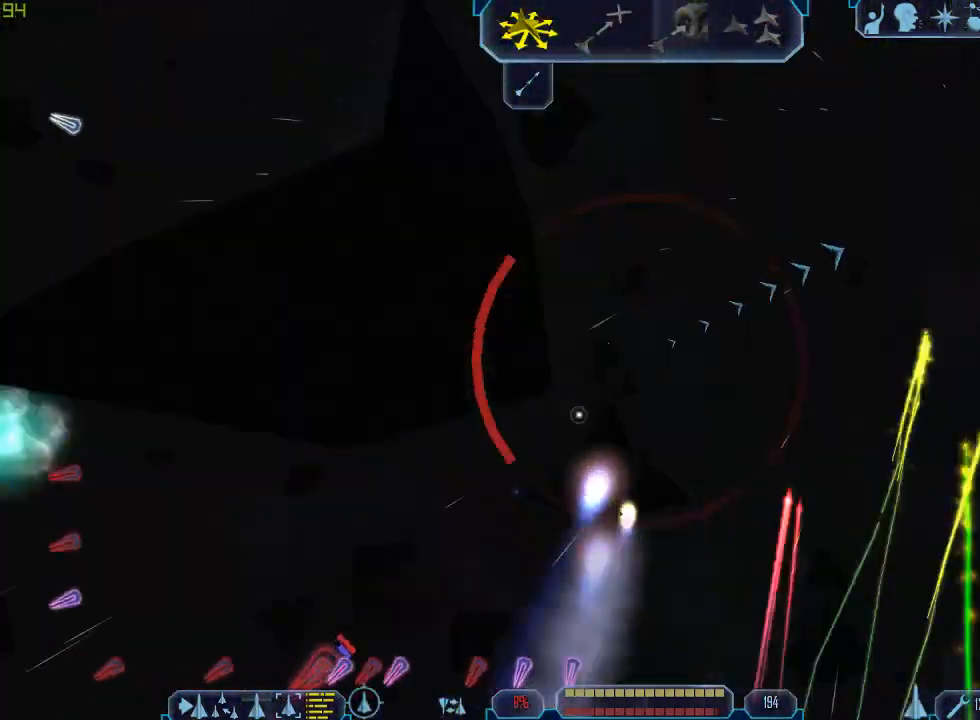
{"keys": ["d", "tab"], "mouse": [], "events": []}
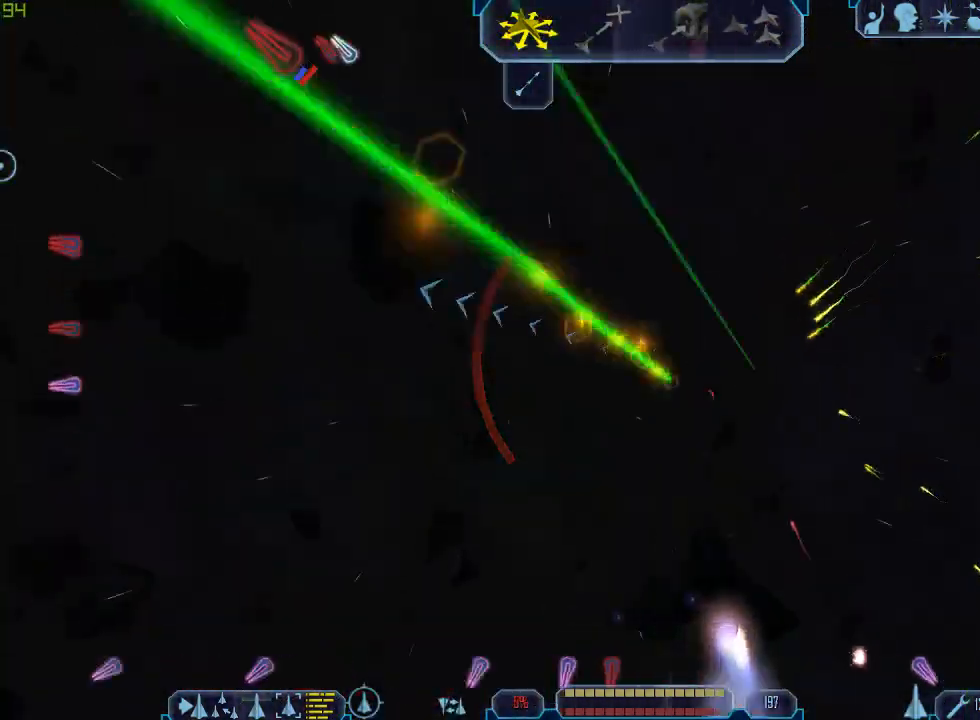
{"keys": ["q", "tab"], "mouse": [], "events": [[33, "z", "down"], [100, "tab", "up"], [133, "d", "up"], [133, "z", "up"], [233, "tab", "down"], [300, "q", "down"]]}
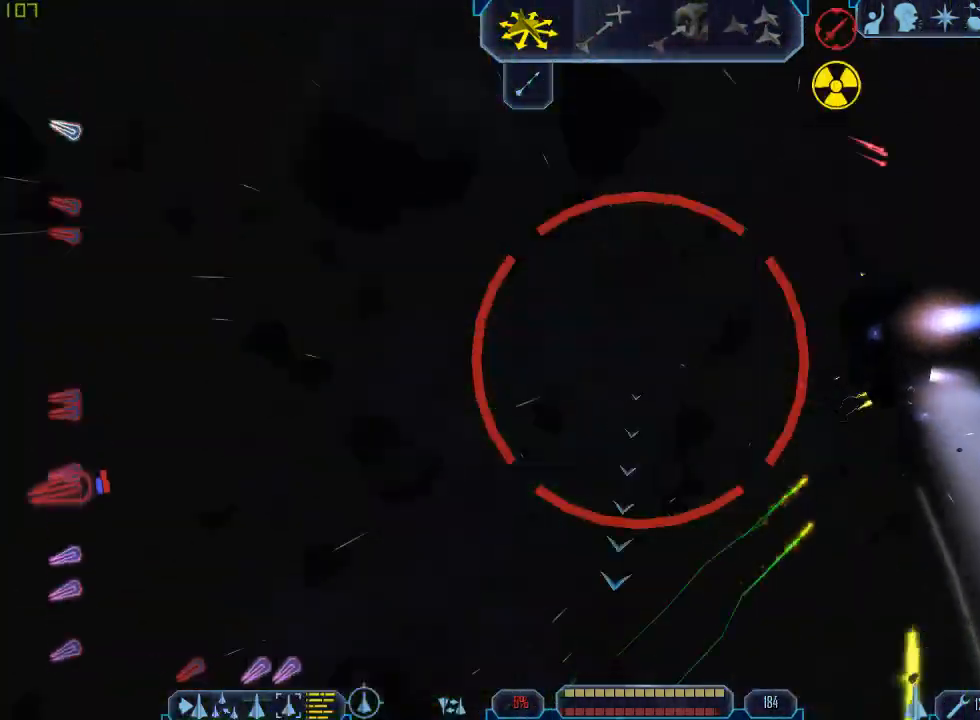
{"keys": ["d", "tab"], "mouse": [], "events": [[100, "a", "down"], [167, "q", "up"], [400, "a", "up"], [467, "d", "down"]]}
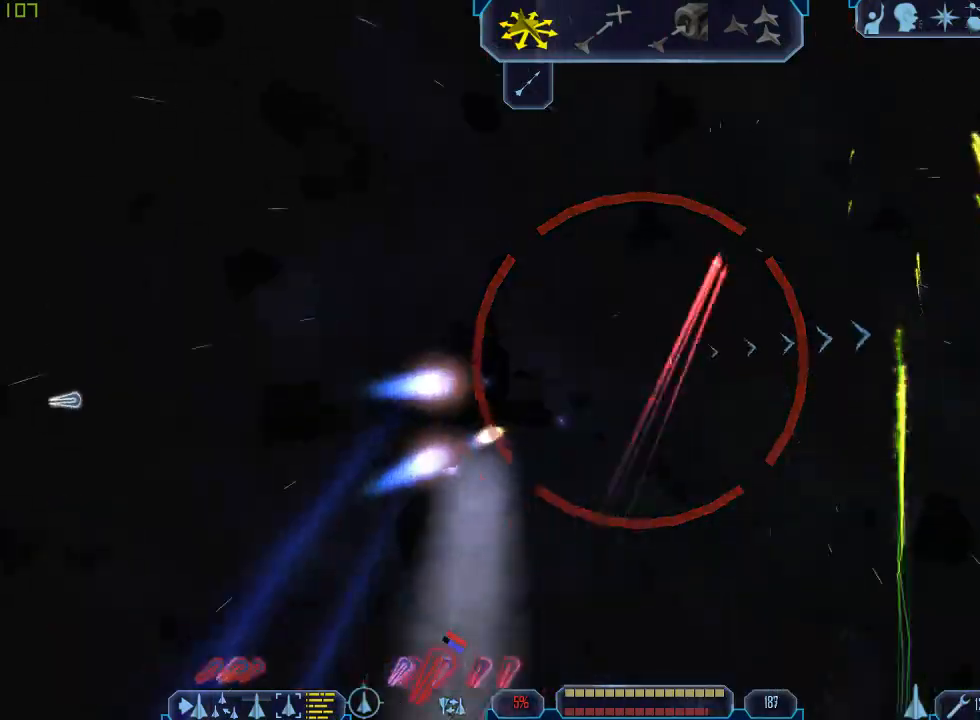
{"keys": ["c", "d", "e", "tab"], "mouse": [], "events": [[200, "e", "down"], [367, "c", "down"]]}
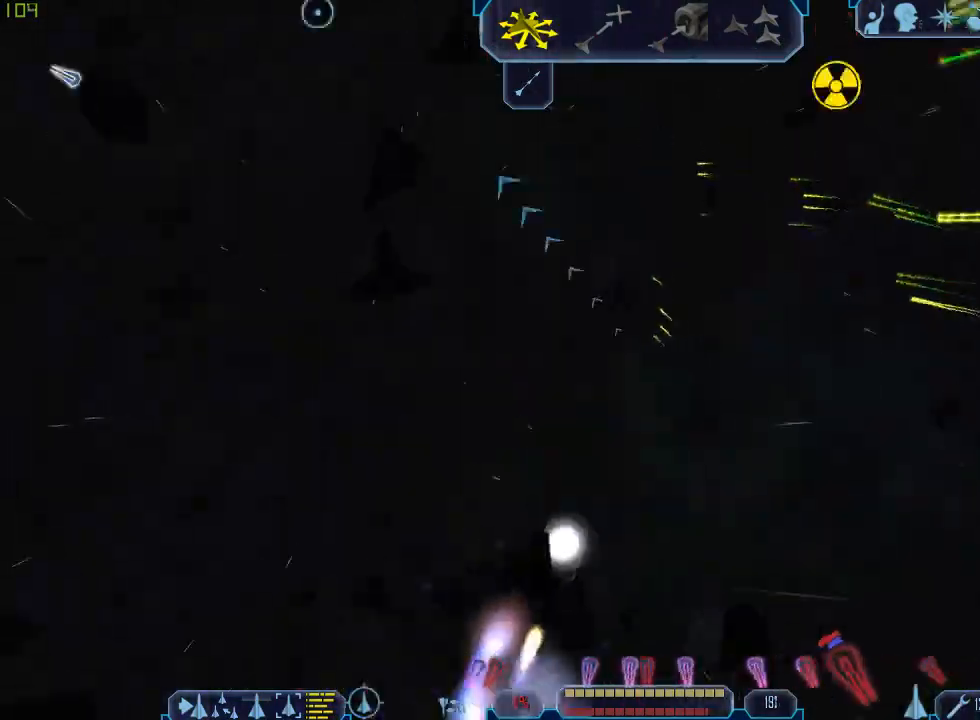
{"keys": ["q", "tab"], "mouse": [], "events": [[67, "c", "up"], [67, "e", "up"], [367, "q", "down"], [433, "d", "up"]]}
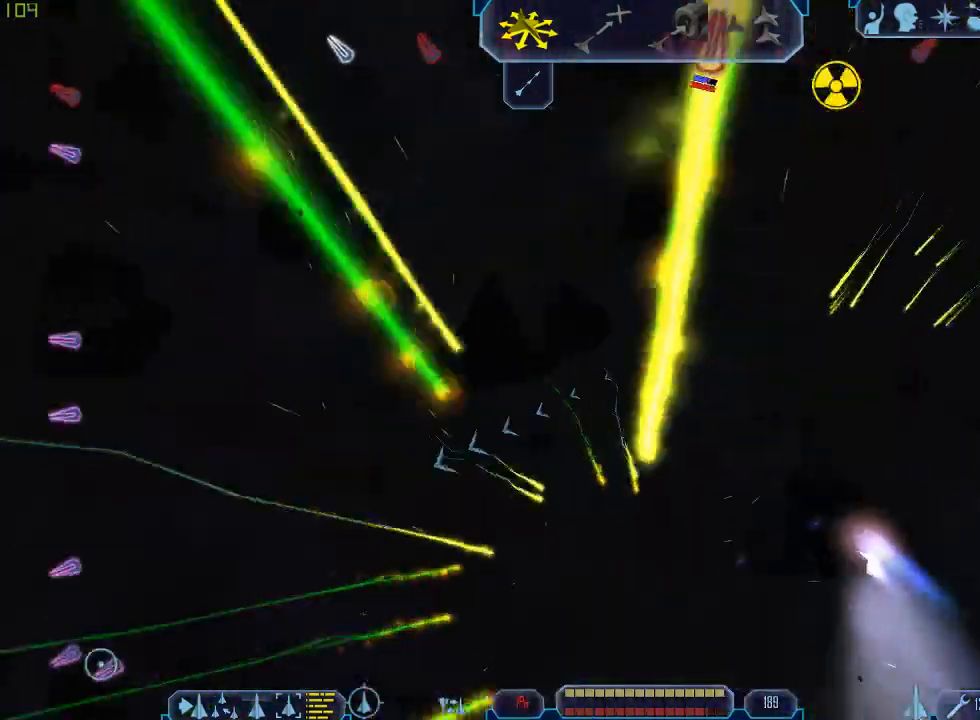
{"keys": ["a", "tab"], "mouse": [], "events": [[67, "a", "down"], [100, "q", "up"], [400, "c", "down"], [500, "c", "up"]]}
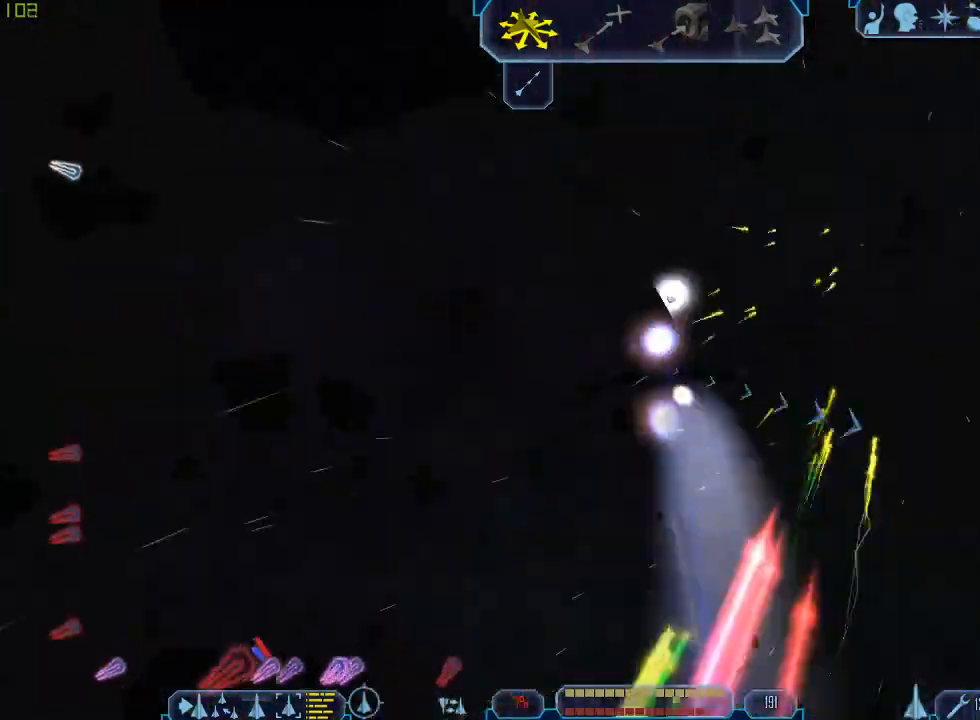
{"keys": ["tab"], "mouse": [], "events": [[233, "3", "down"], [267, "a", "up"], [367, "3", "up"]]}
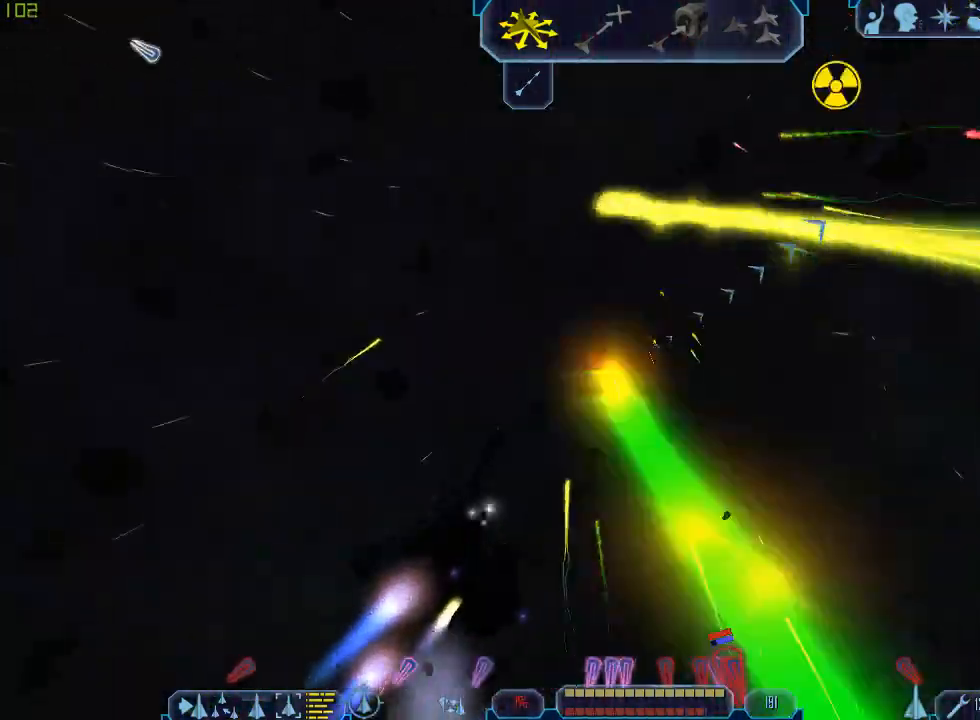
{"keys": ["d", "tab"], "mouse": [], "events": [[100, "d", "down"]]}
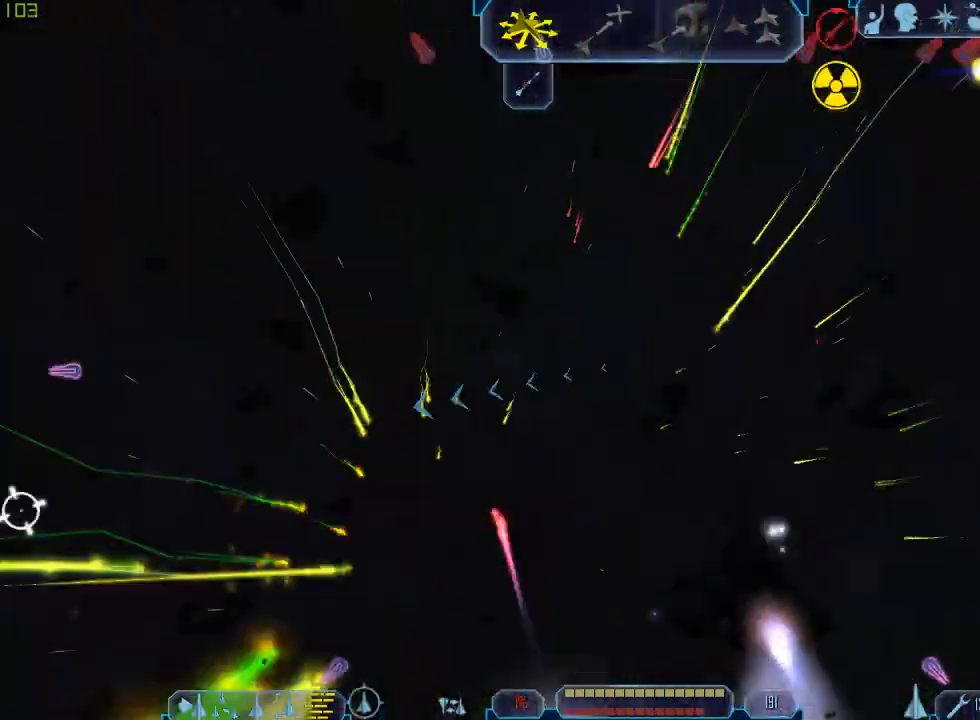
{"keys": ["a", "tab", "z"], "mouse": [], "events": [[33, "d", "up"], [33, "q", "down"], [200, "a", "down"], [233, "q", "up"], [500, "z", "down"]]}
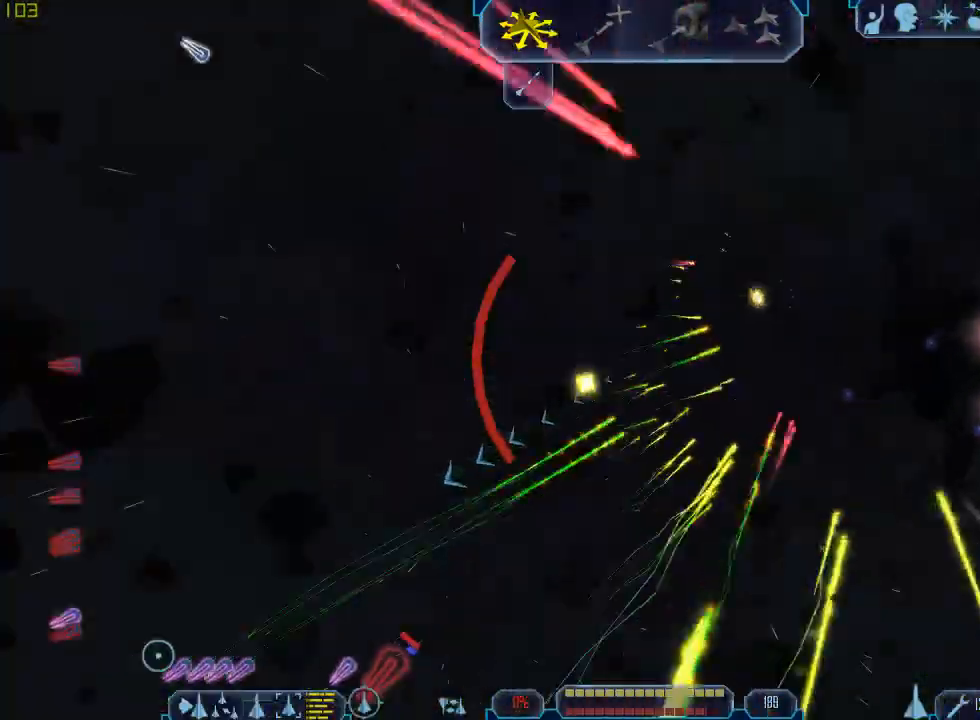
{"keys": ["a", "tab"], "mouse": [], "events": [[67, "a", "up"], [67, "tab", "up"], [100, "z", "up"], [167, "tab", "down"], [233, "a", "down"]]}
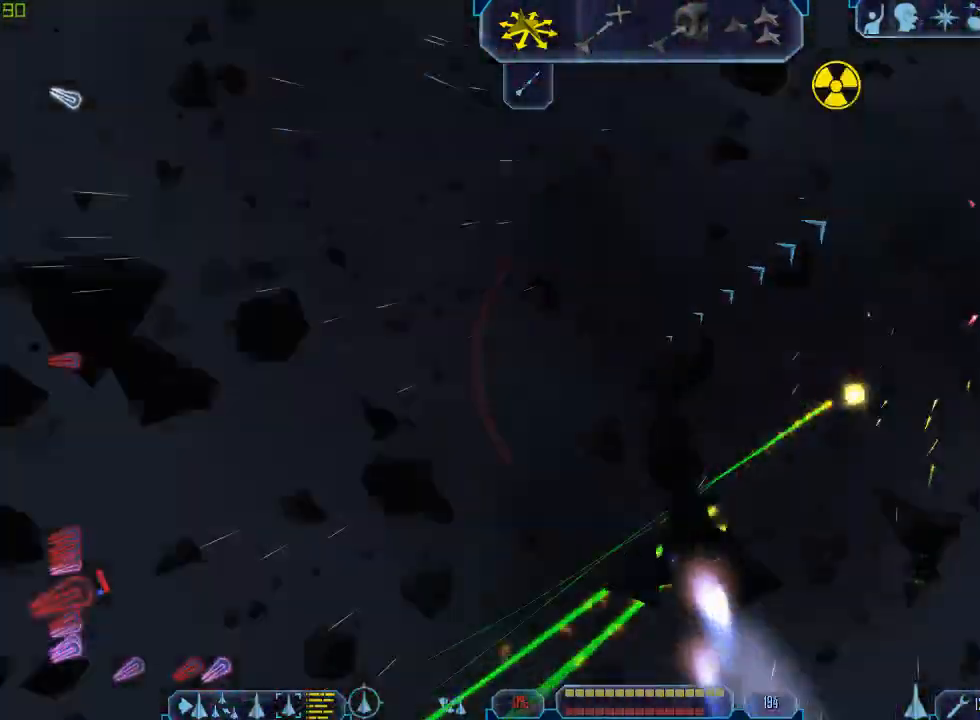
{"keys": ["d", "tab"], "mouse": [], "events": [[33, "z", "down"], [67, "a", "up"], [100, "tab", "up"], [133, "z", "up"], [300, "tab", "down"], [333, "d", "down"]]}
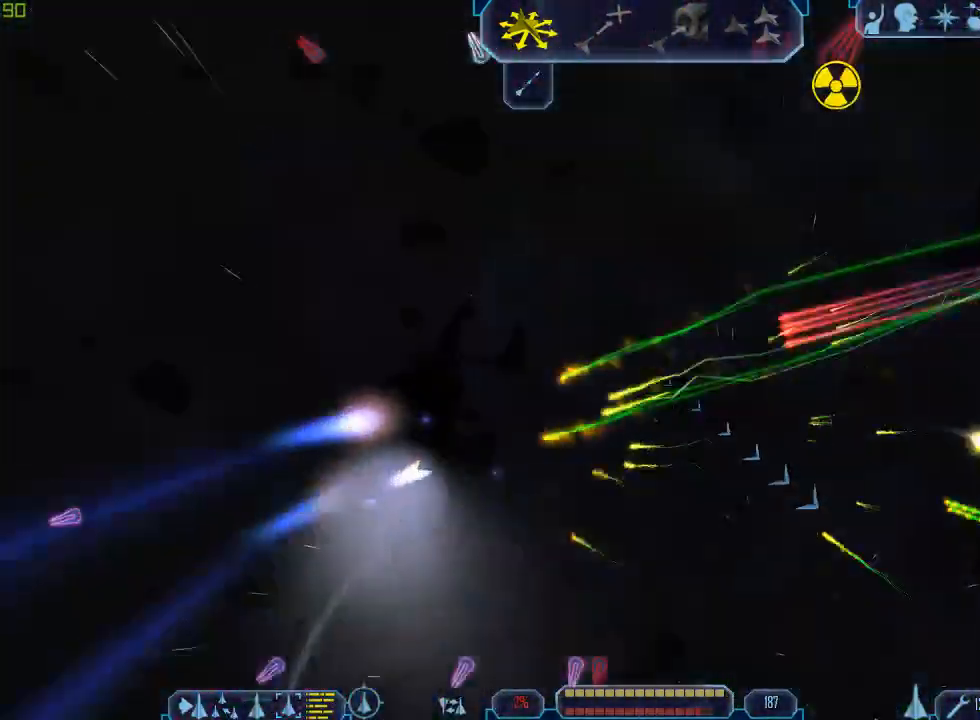
{"keys": ["tab"], "mouse": [], "events": [[133, "z", "down"], [200, "tab", "up"], [233, "d", "up"], [233, "z", "up"], [400, "tab", "down"]]}
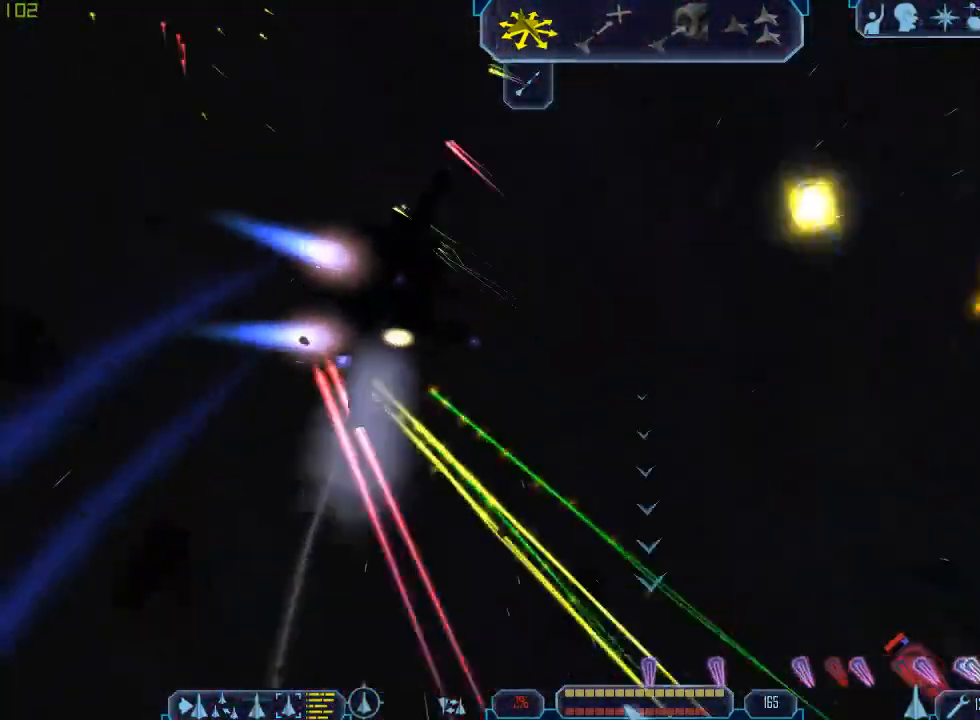
{"keys": ["d", "tab", "z"], "mouse": [], "events": [[200, "d", "down"], [500, "z", "down"]]}
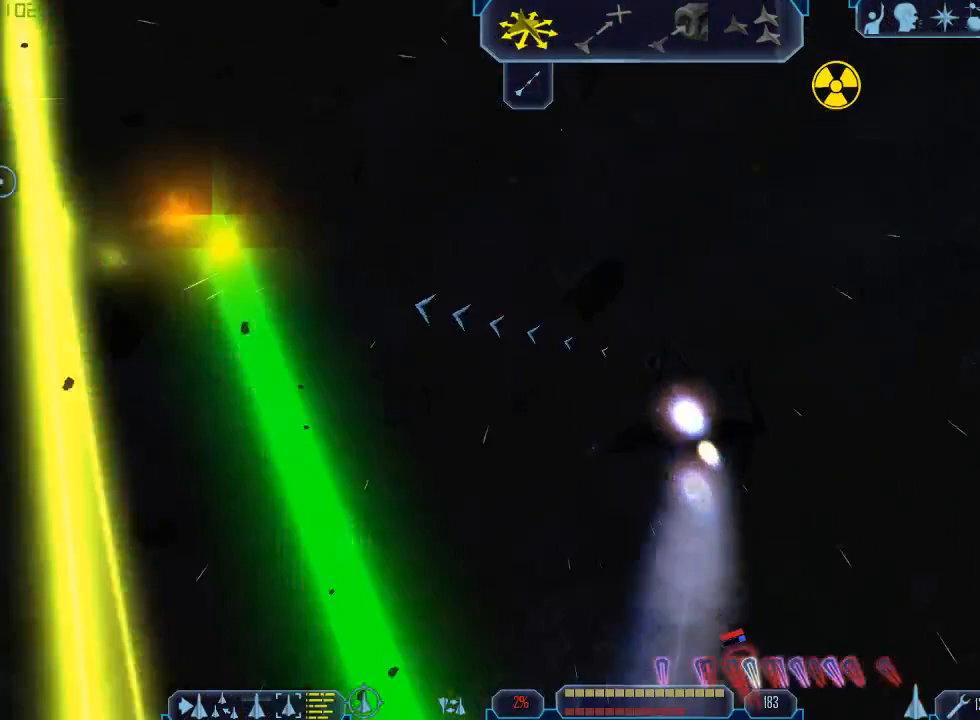
{"keys": ["a", "tab"], "mouse": [], "events": [[100, "d", "up"], [100, "tab", "up"], [133, "z", "up"], [267, "tab", "down"], [367, "a", "down"]]}
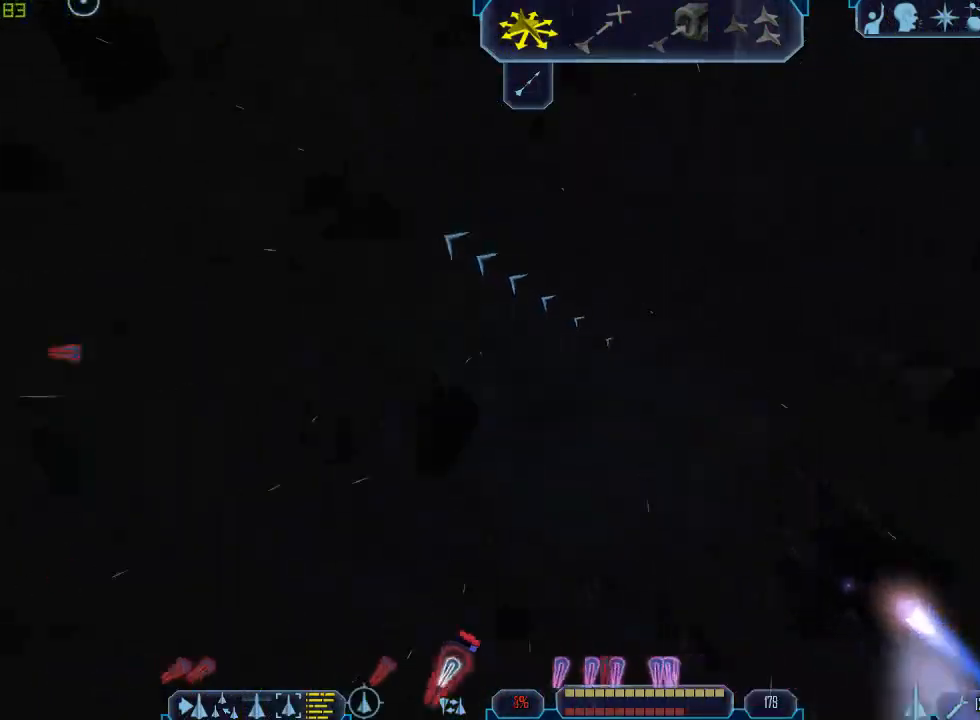
{"keys": ["q", "tab"], "mouse": [], "events": [[133, "z", "down"], [200, "a", "up"], [233, "tab", "up"], [267, "z", "up"], [333, "tab", "down"], [367, "q", "down"]]}
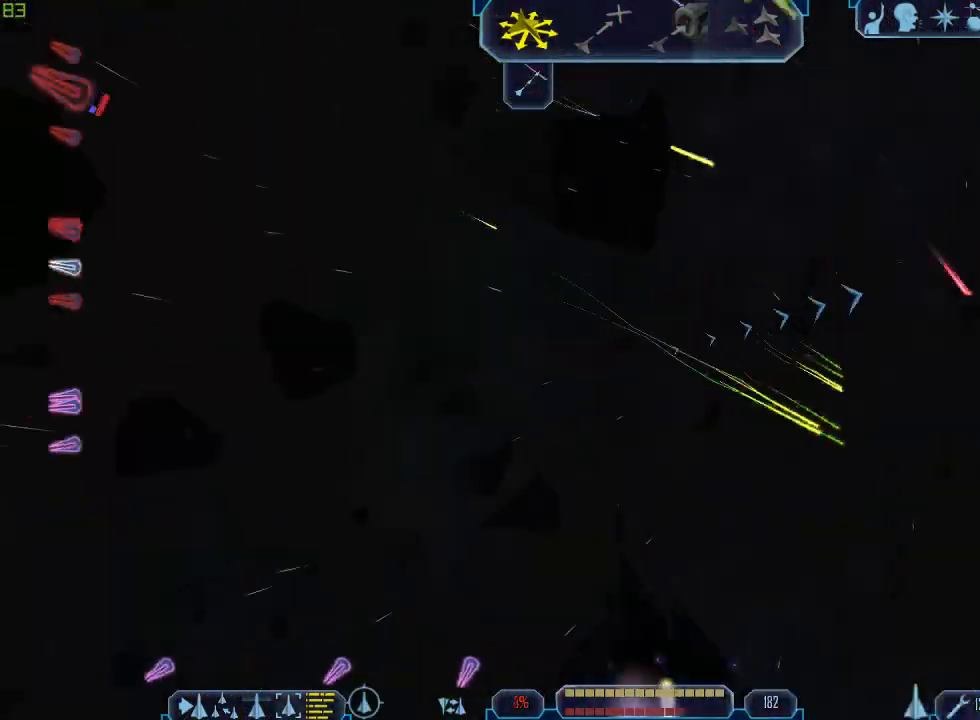
{"keys": [], "mouse": [], "events": [[367, "tab", "up"], [400, "q", "up"]]}
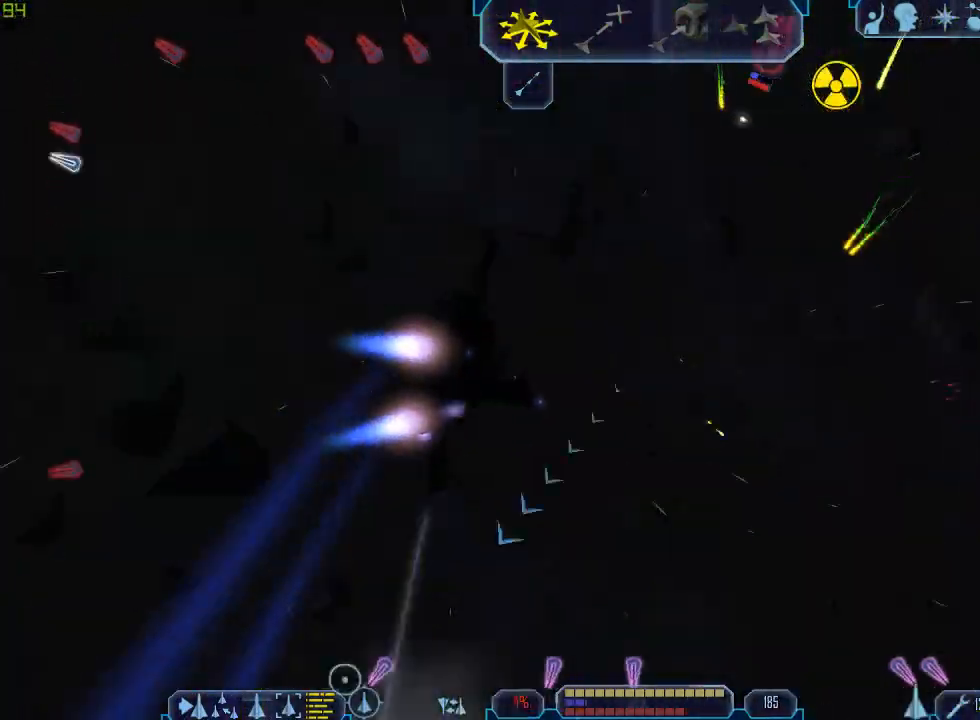
{"keys": ["e", "tab"], "mouse": [], "events": [[67, "tab", "down"], [100, "e", "down"]]}